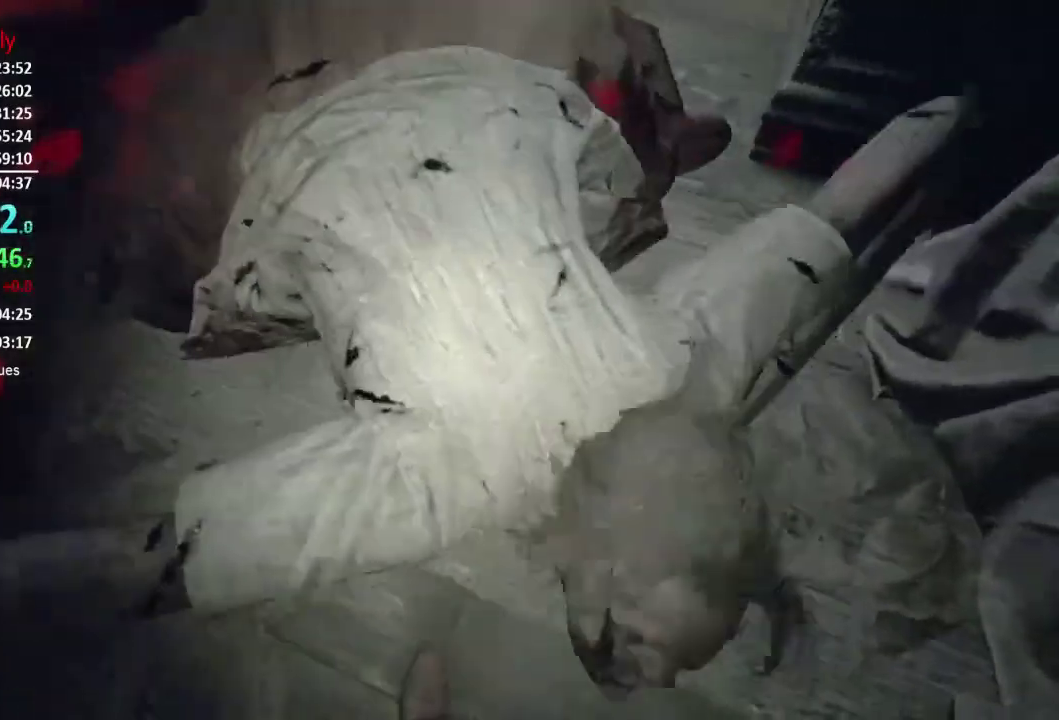
Gameplay with a controller (Xbox layout); each line is a JSON object with the inputs held at the frame after it. "button_events" lists button changes between this image and that frame as [ms after this image, input, new state], when the widget could be followed in between (sticks are given only as held states). Not read: R2.
{"buttons": [], "left_stick": "up-left", "right_stick": "down-right", "button_events": []}
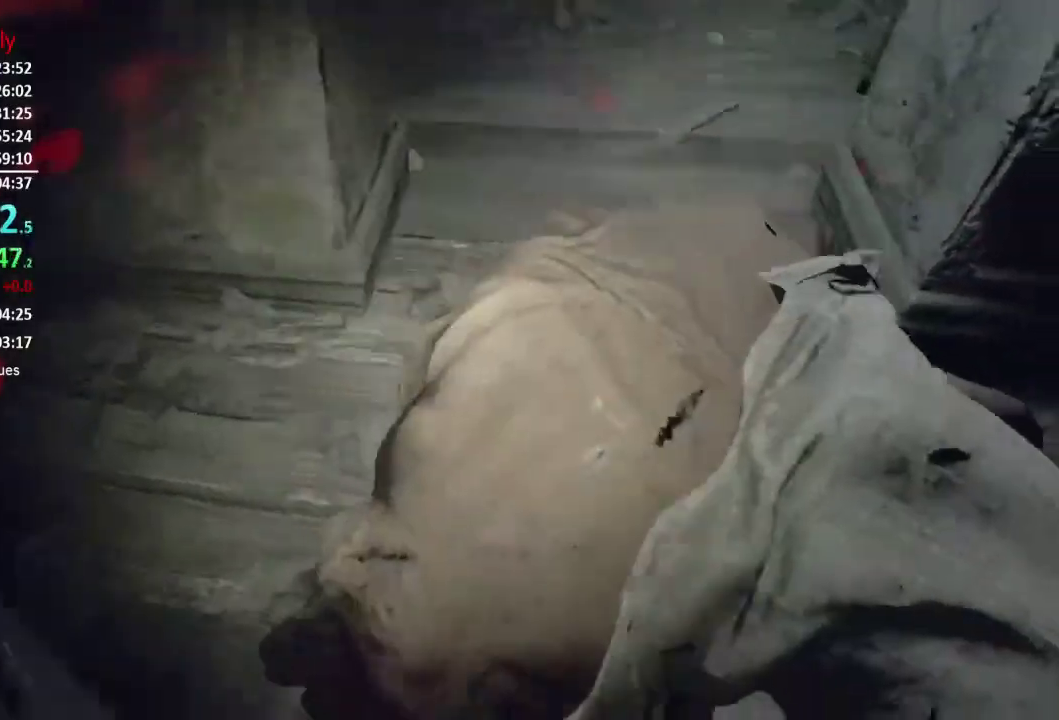
{"buttons": ["L2"], "left_stick": "up-left", "right_stick": "down-right", "button_events": [[451, "L2", "down"]]}
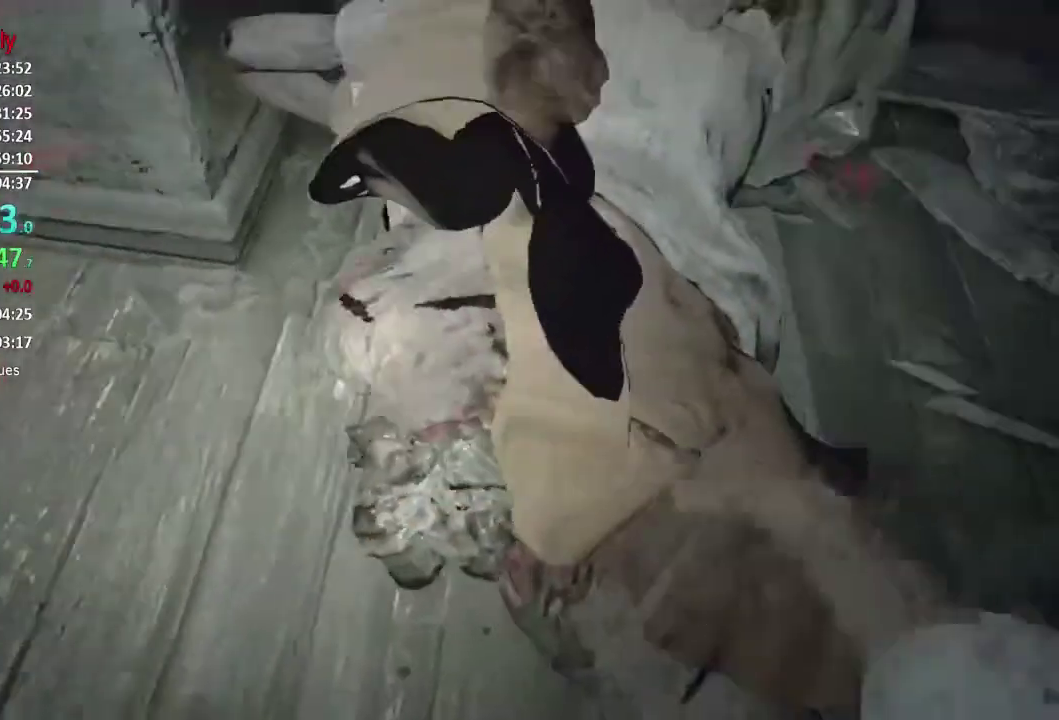
{"buttons": ["L2"], "left_stick": "left", "right_stick": "down-right", "button_events": [[384, "L2", "up"], [467, "L2", "down"]]}
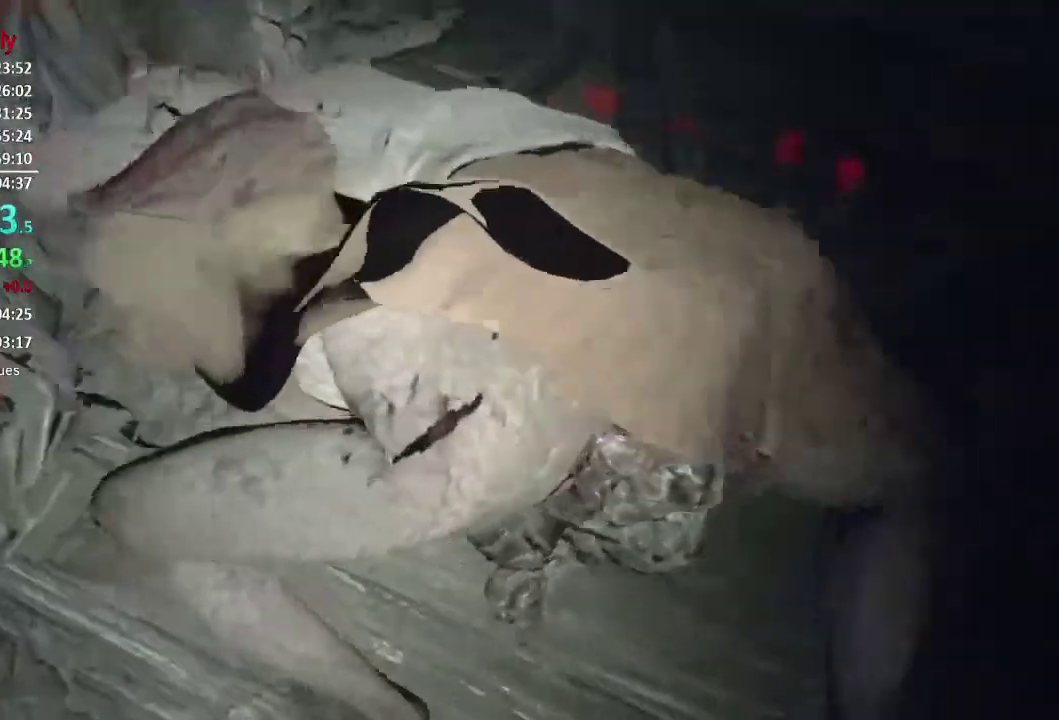
{"buttons": [], "left_stick": "up-left", "right_stick": "down-right", "button_events": [[34, "L2", "up"], [84, "L2", "down"], [351, "L2", "up"]]}
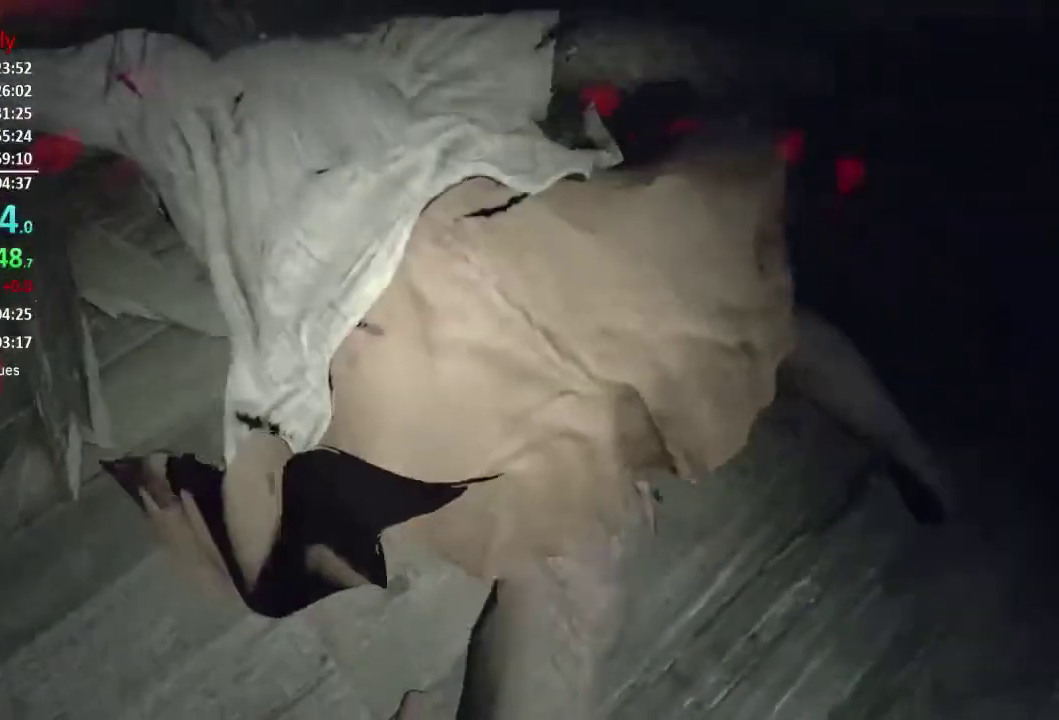
{"buttons": [], "left_stick": "up-left", "right_stick": "down-right", "button_events": []}
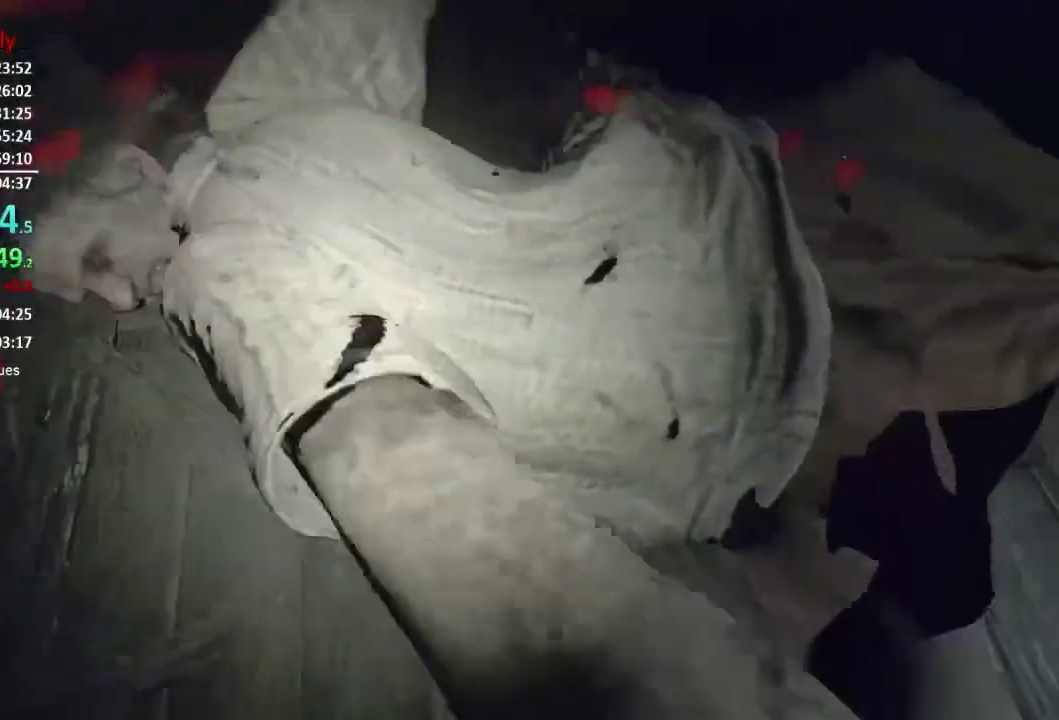
{"buttons": [], "left_stick": "left", "right_stick": "down-right", "button_events": []}
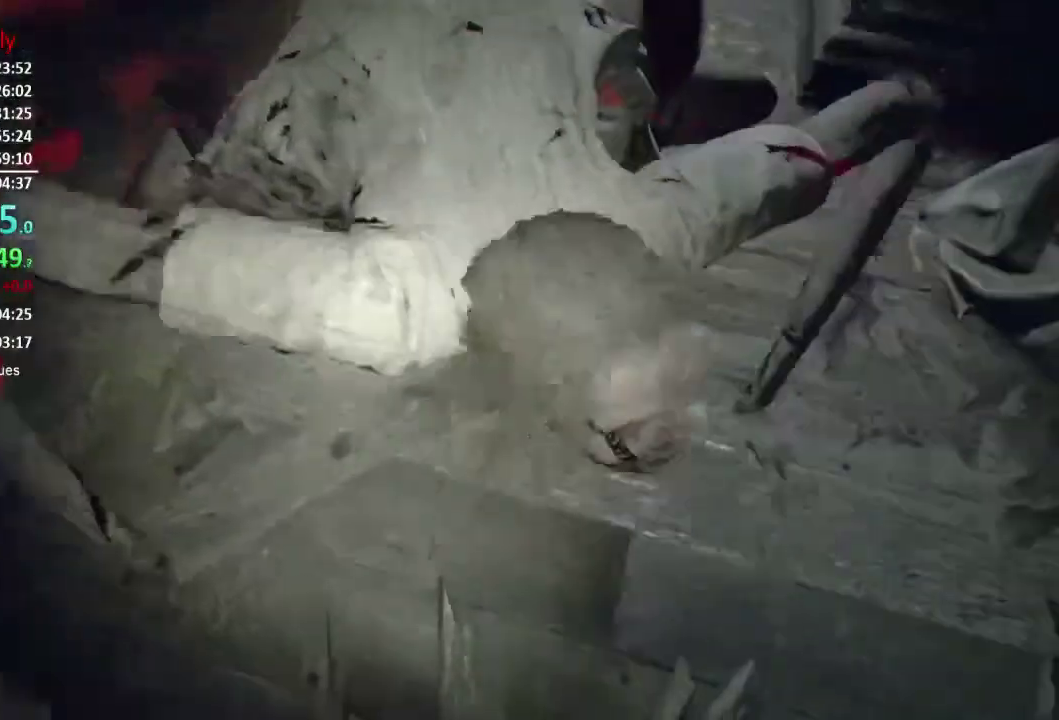
{"buttons": ["L3"], "left_stick": "up-left", "right_stick": "center"}
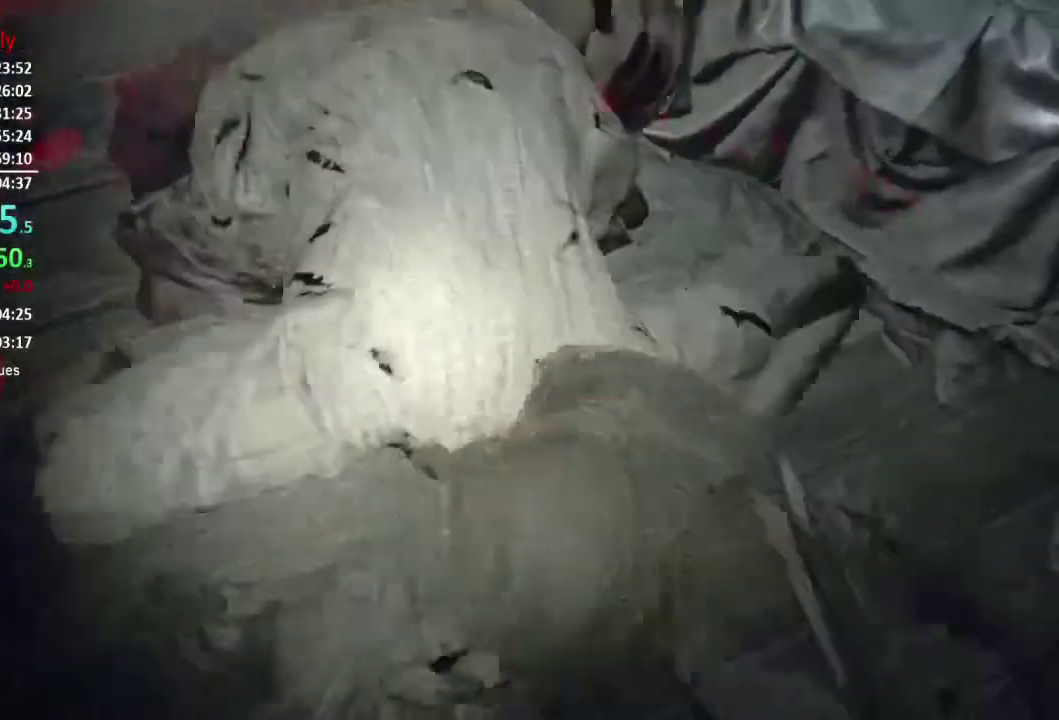
{"buttons": [], "left_stick": "up-right", "right_stick": "down"}
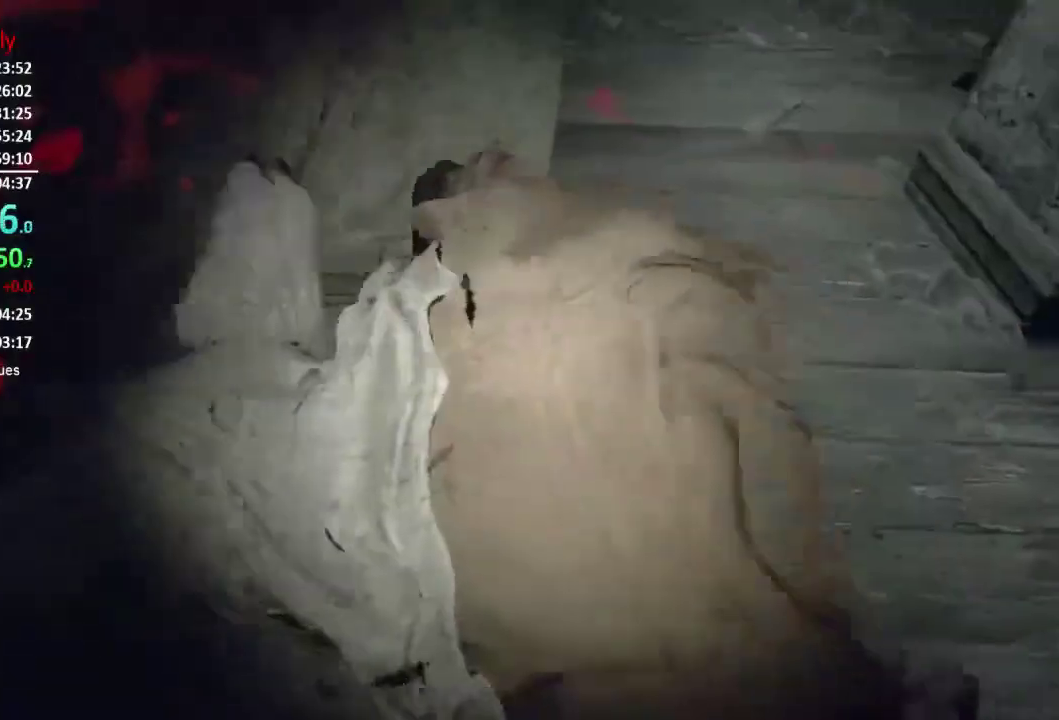
{"buttons": [], "left_stick": "up", "right_stick": "left", "button_events": []}
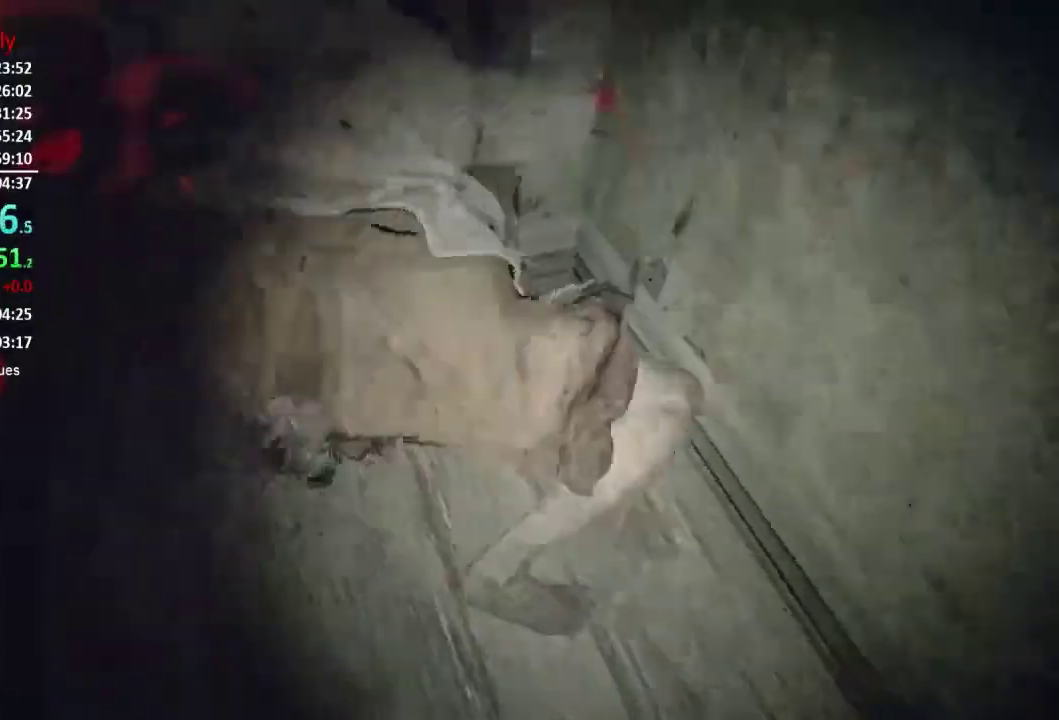
{"buttons": [], "left_stick": "up-left", "right_stick": "up-right", "button_events": []}
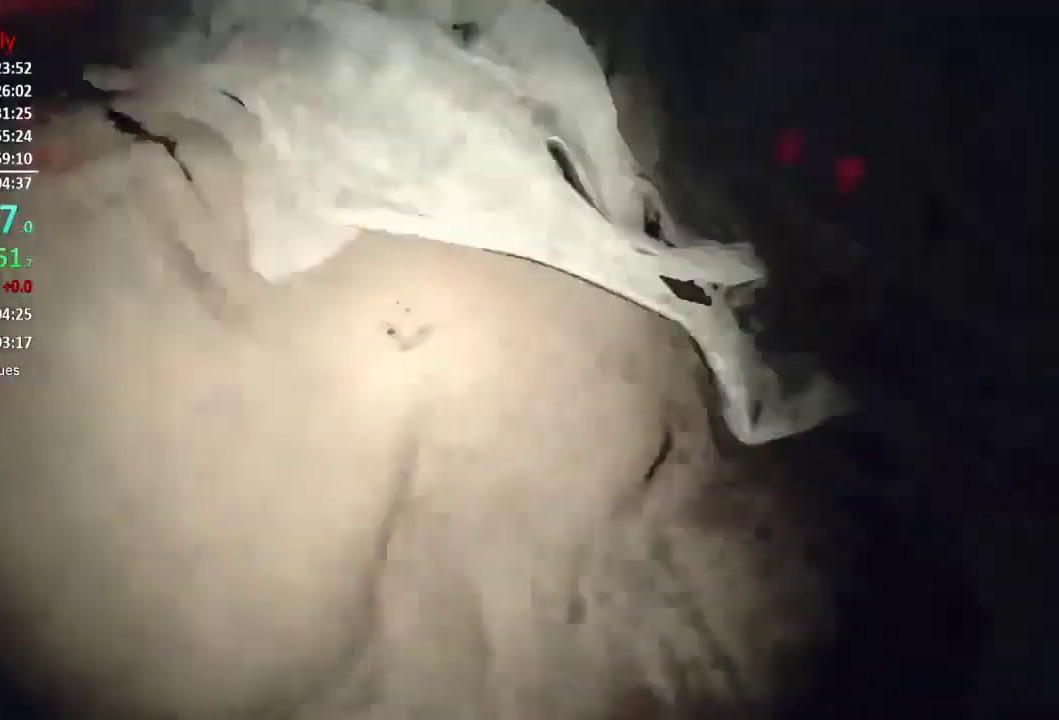
{"buttons": [], "left_stick": "down", "right_stick": "down-left", "button_events": []}
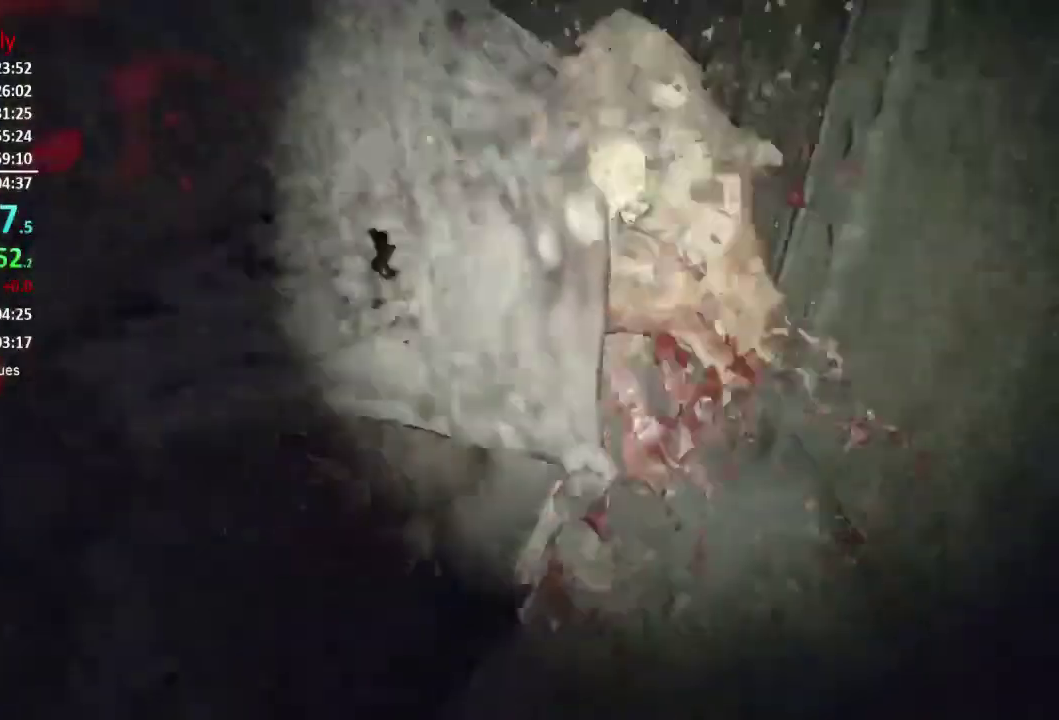
{"buttons": [], "left_stick": "up-right", "right_stick": "up-left", "button_events": []}
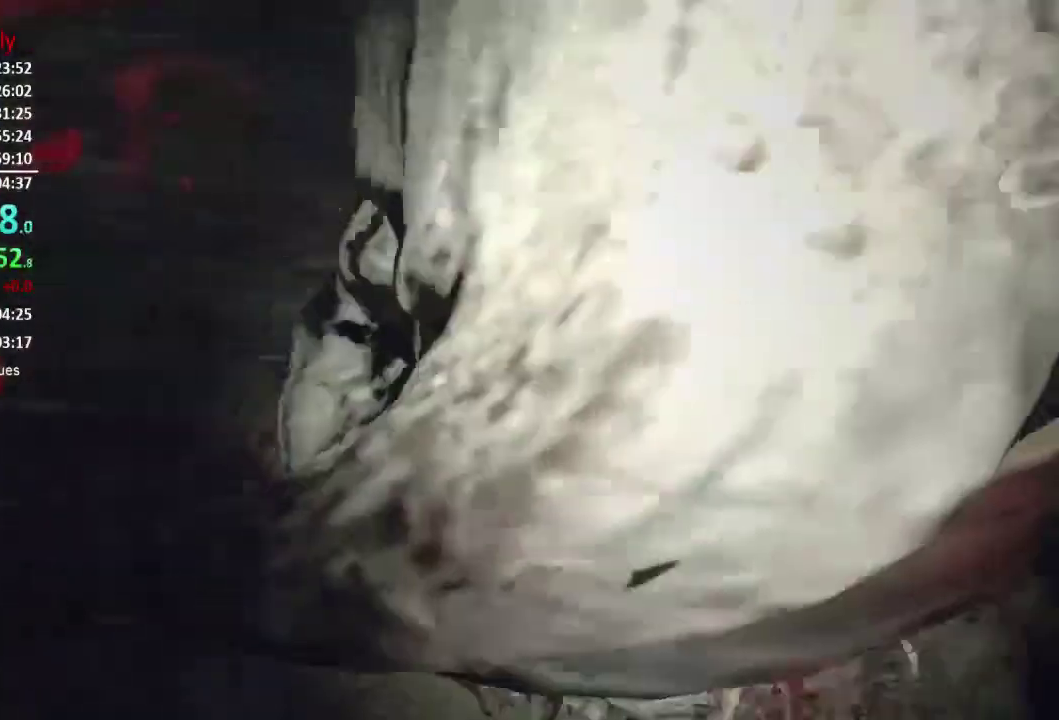
{"buttons": [], "left_stick": "down", "right_stick": "down", "button_events": []}
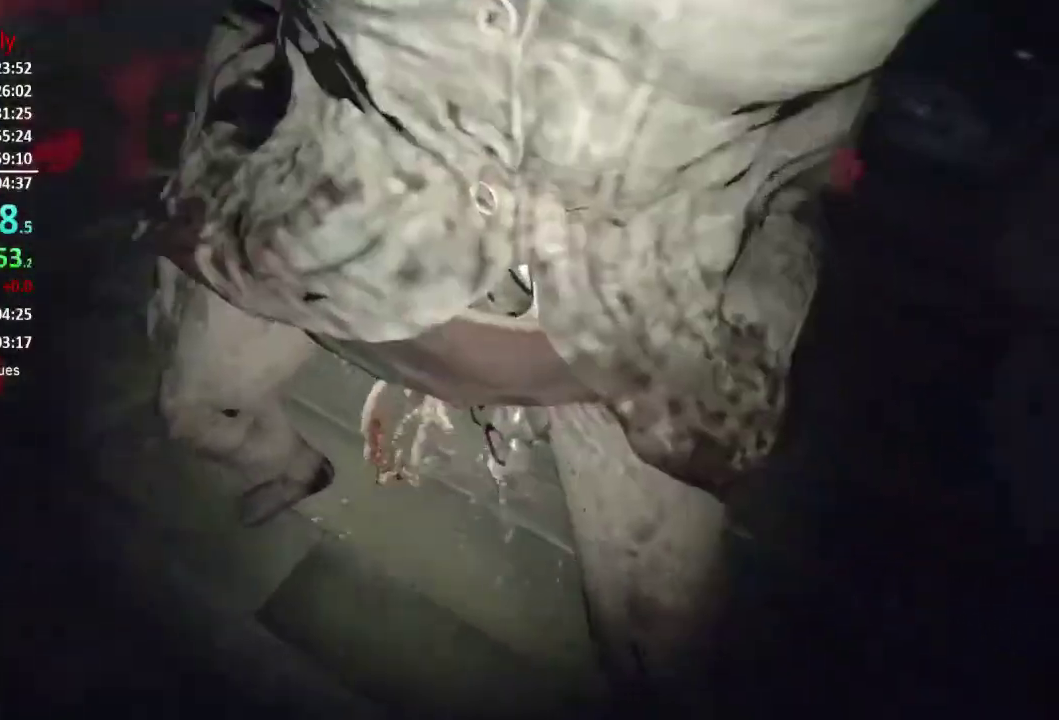
{"buttons": [], "left_stick": "right", "right_stick": "left", "button_events": []}
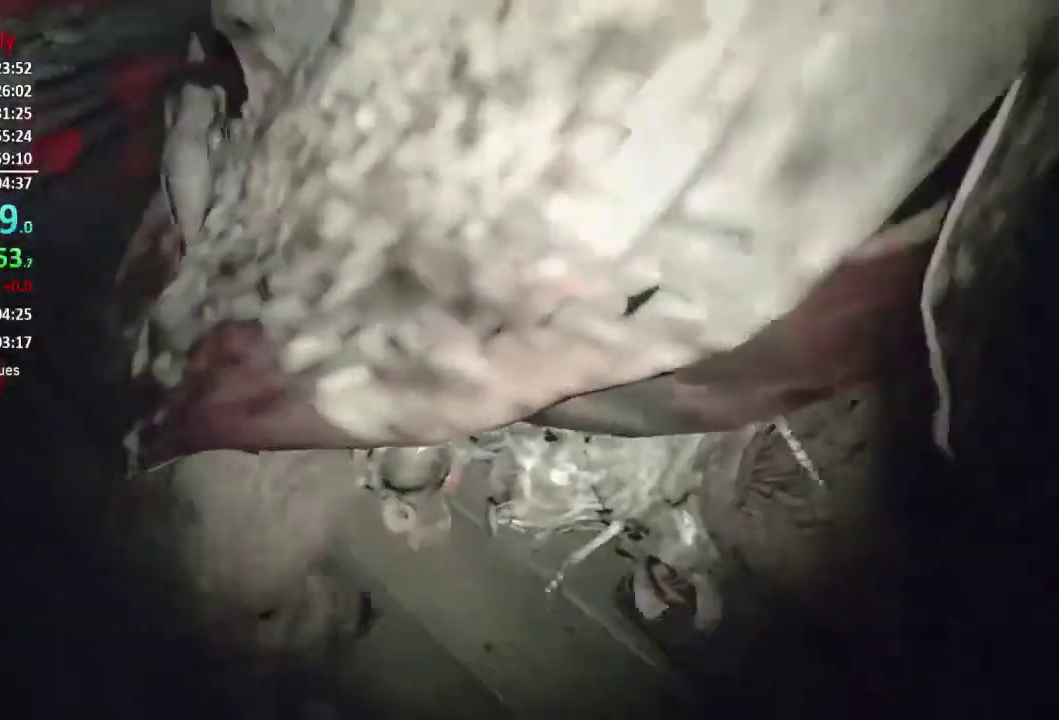
{"buttons": [], "left_stick": "down", "right_stick": "center", "button_events": []}
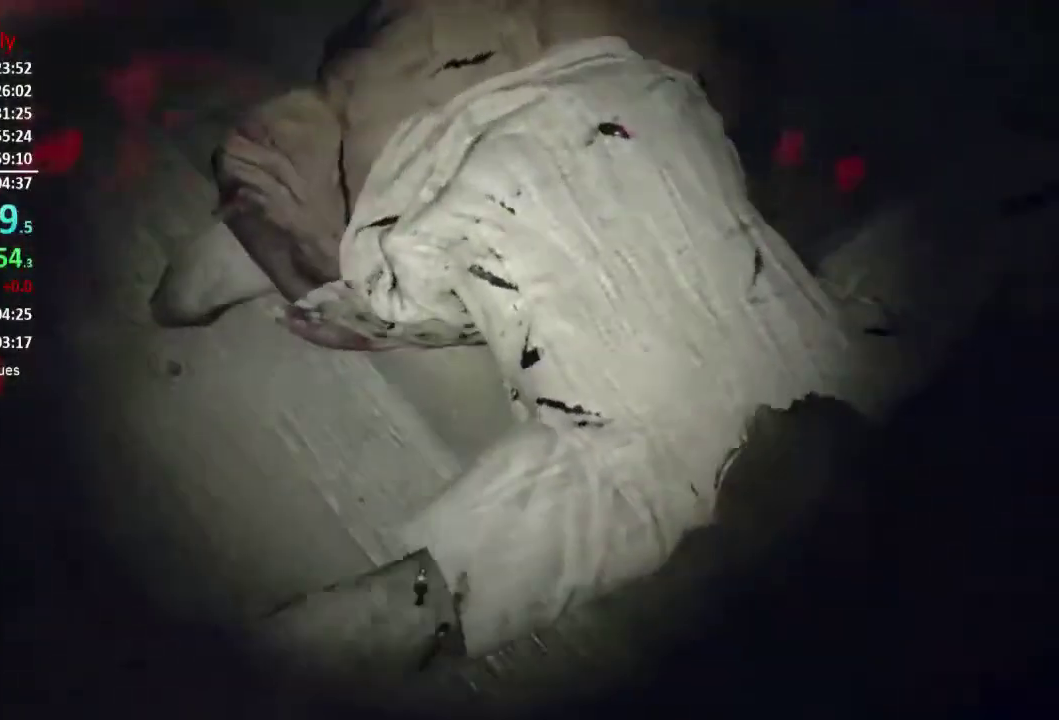
{"buttons": [], "left_stick": "left", "right_stick": "down-right", "button_events": []}
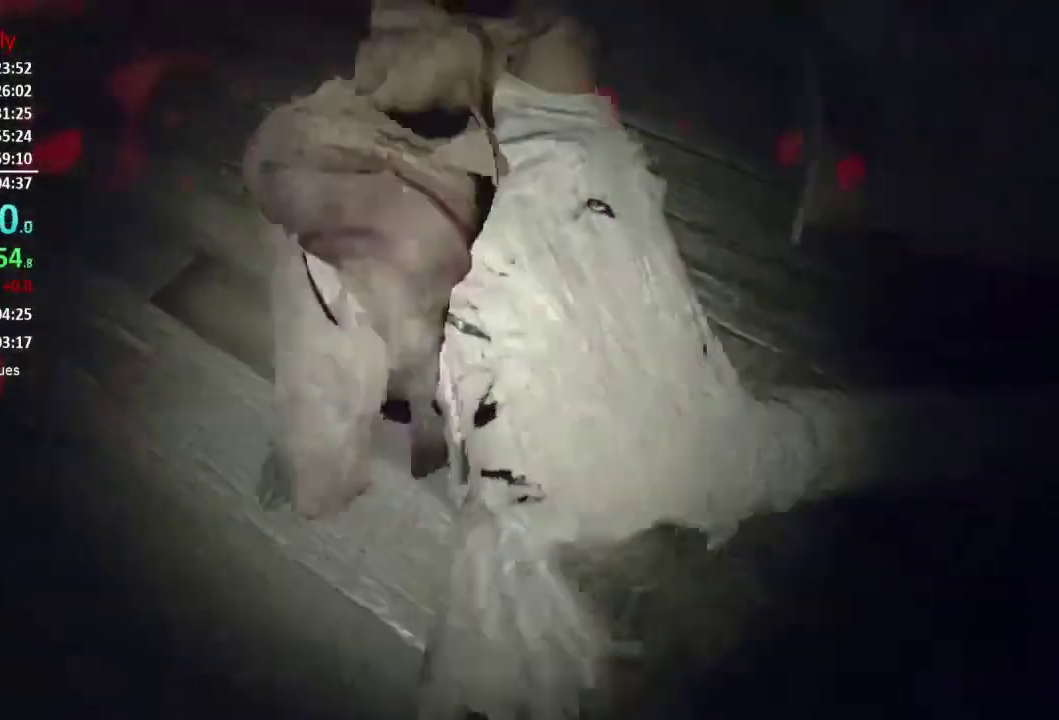
{"buttons": [], "left_stick": "up-right", "right_stick": "down-right", "button_events": []}
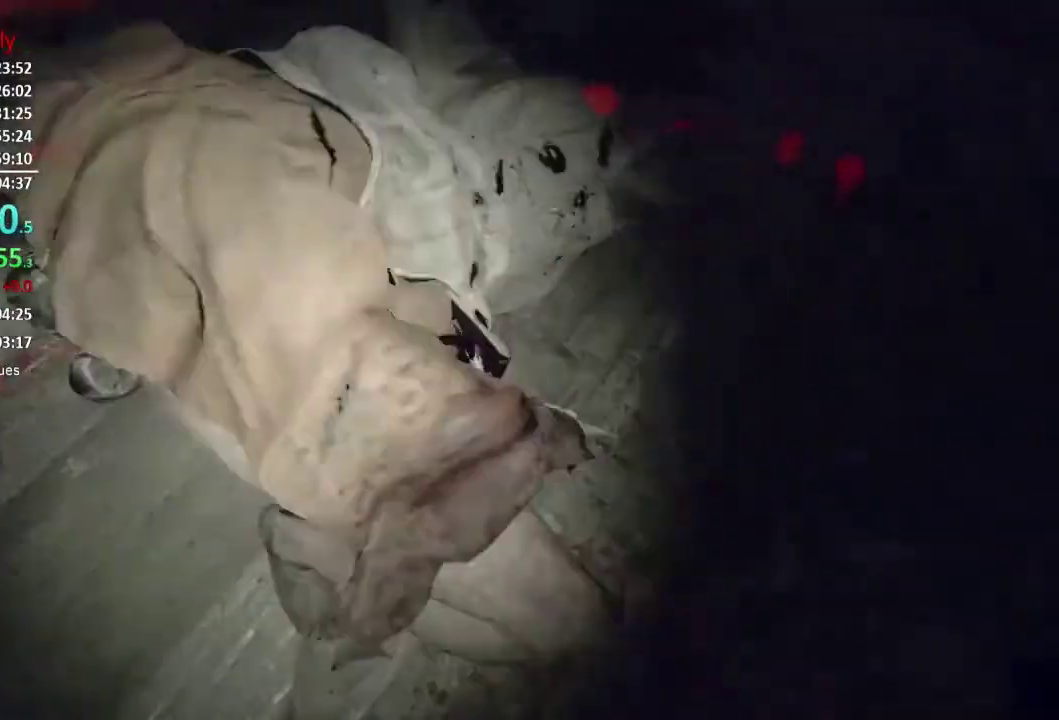
{"buttons": [], "left_stick": "left", "right_stick": "center", "button_events": []}
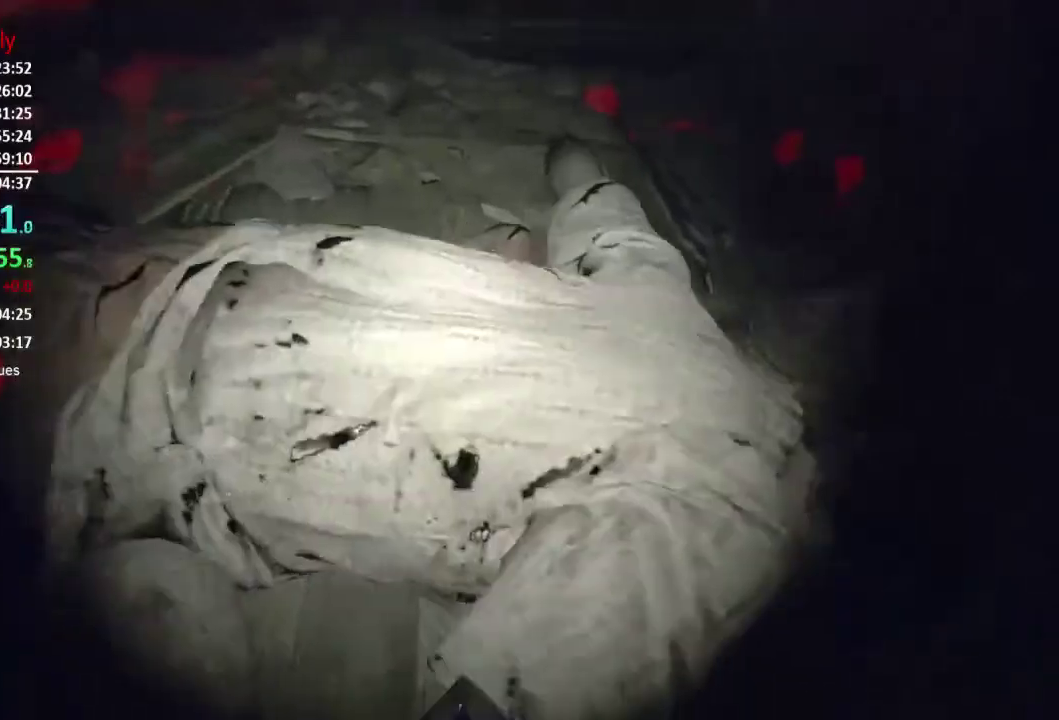
{"buttons": [], "left_stick": "up-left", "right_stick": "up-right", "button_events": []}
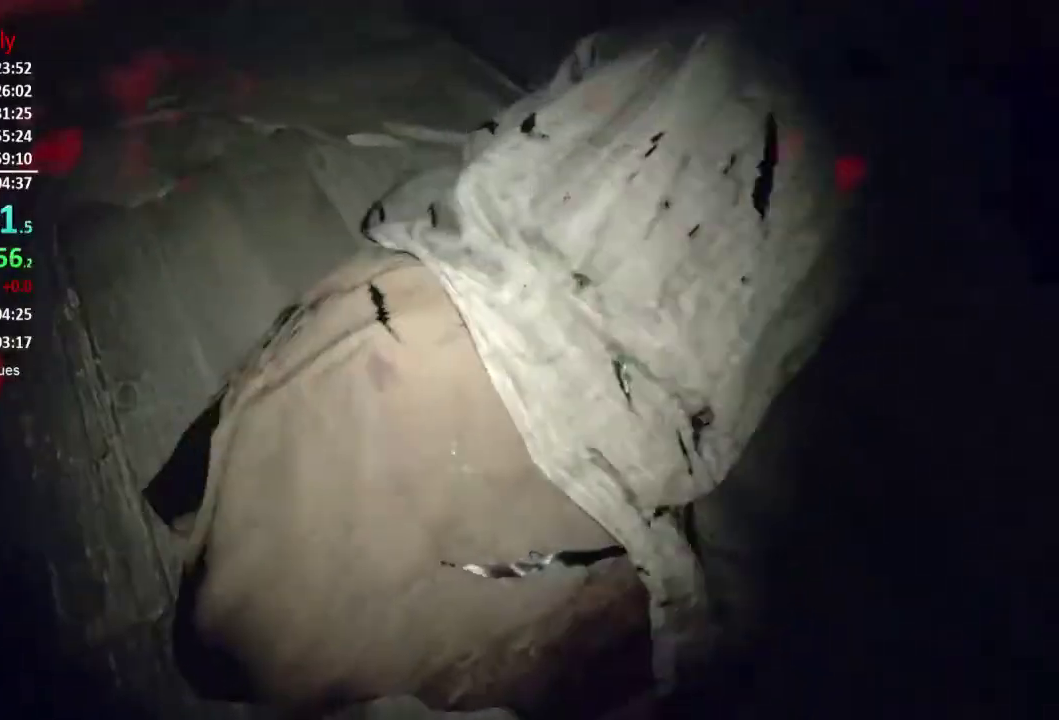
{"buttons": ["L3"], "left_stick": "up-left", "right_stick": "right"}
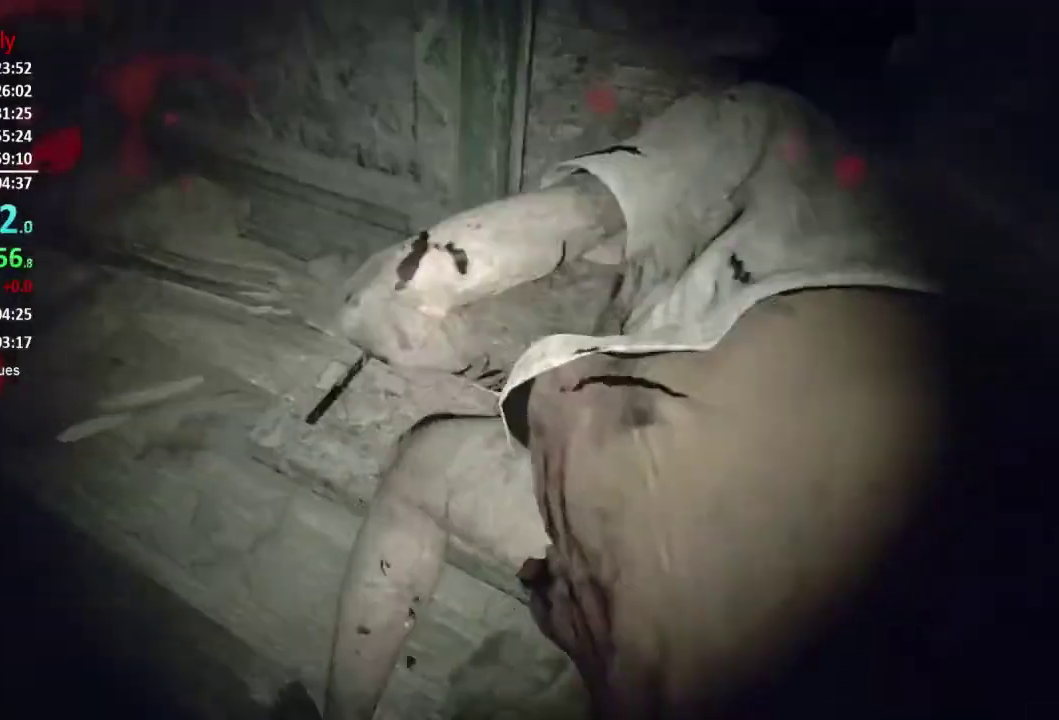
{"buttons": ["L3"], "left_stick": "up-right", "right_stick": "up-right", "button_events": []}
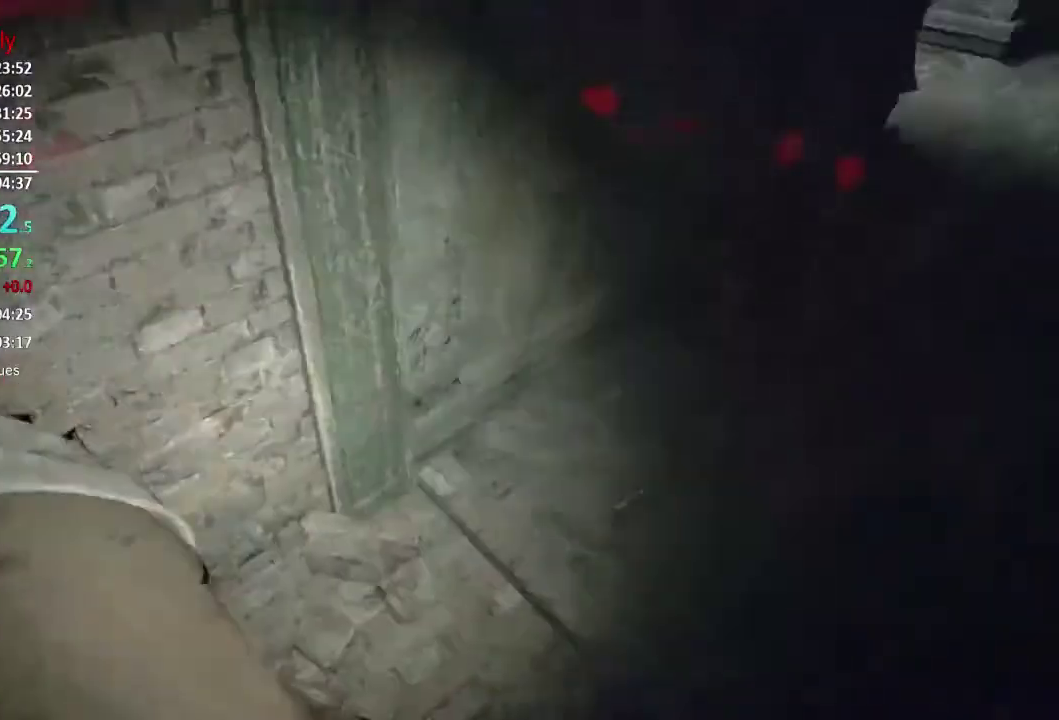
{"buttons": [], "left_stick": "up", "right_stick": "up-left"}
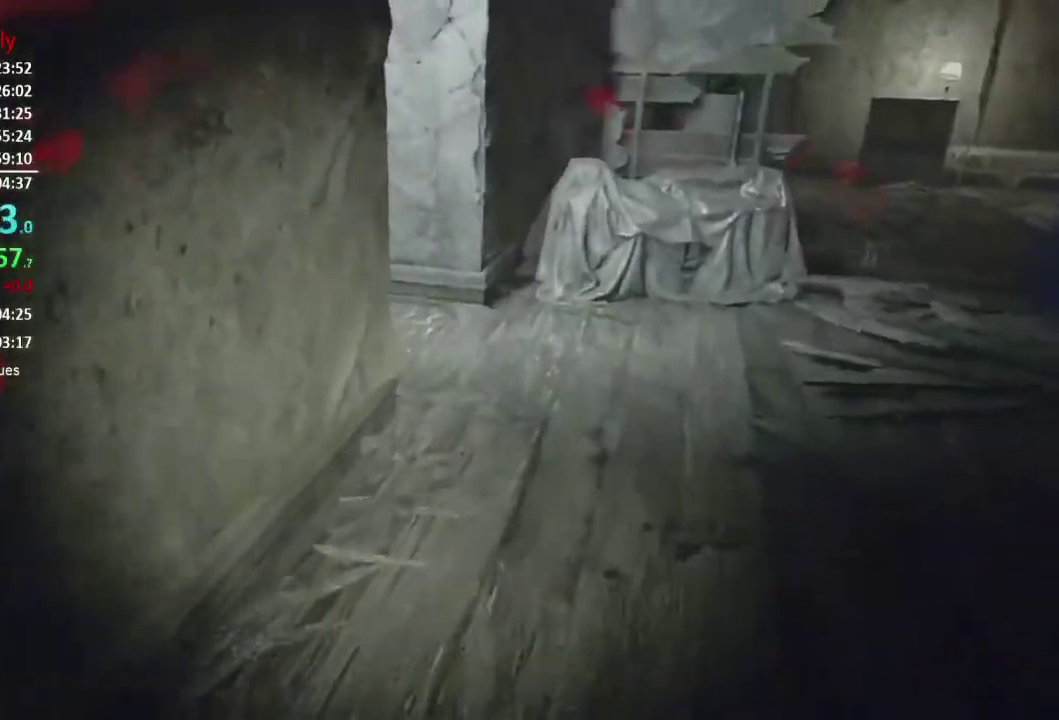
{"buttons": ["R1"], "left_stick": "up", "right_stick": "center", "button_events": [[183, "R1", "down"], [283, "R1", "up"], [350, "R1", "down"], [417, "R1", "up"], [484, "R1", "down"]]}
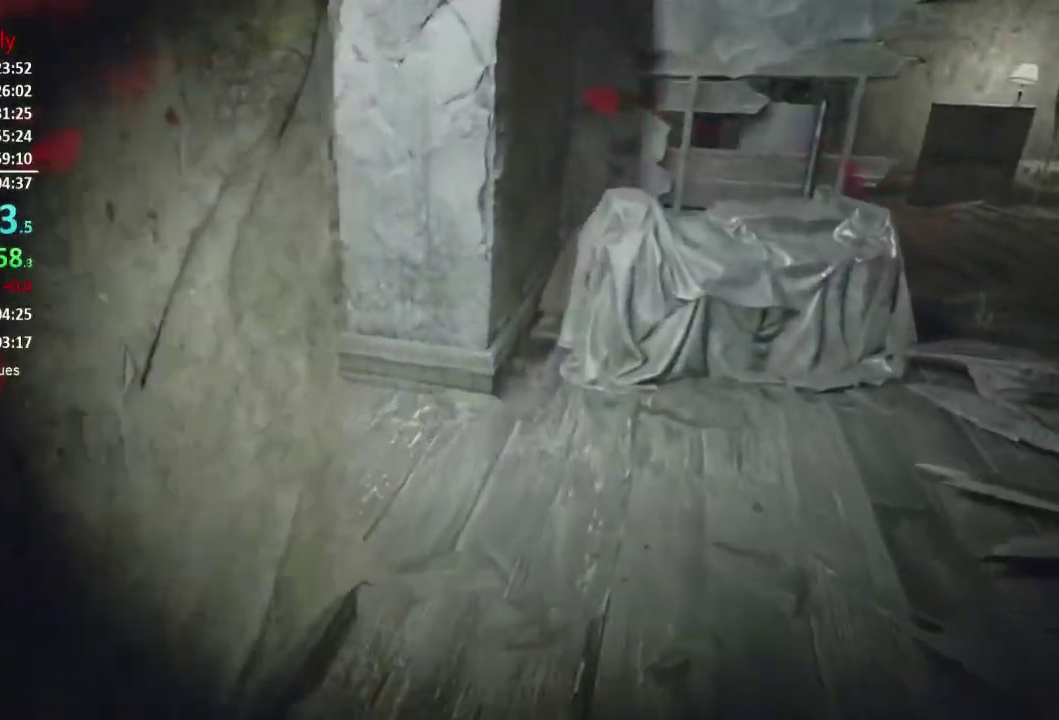
{"buttons": [], "left_stick": "up", "right_stick": "left", "button_events": [[50, "R1", "up"]]}
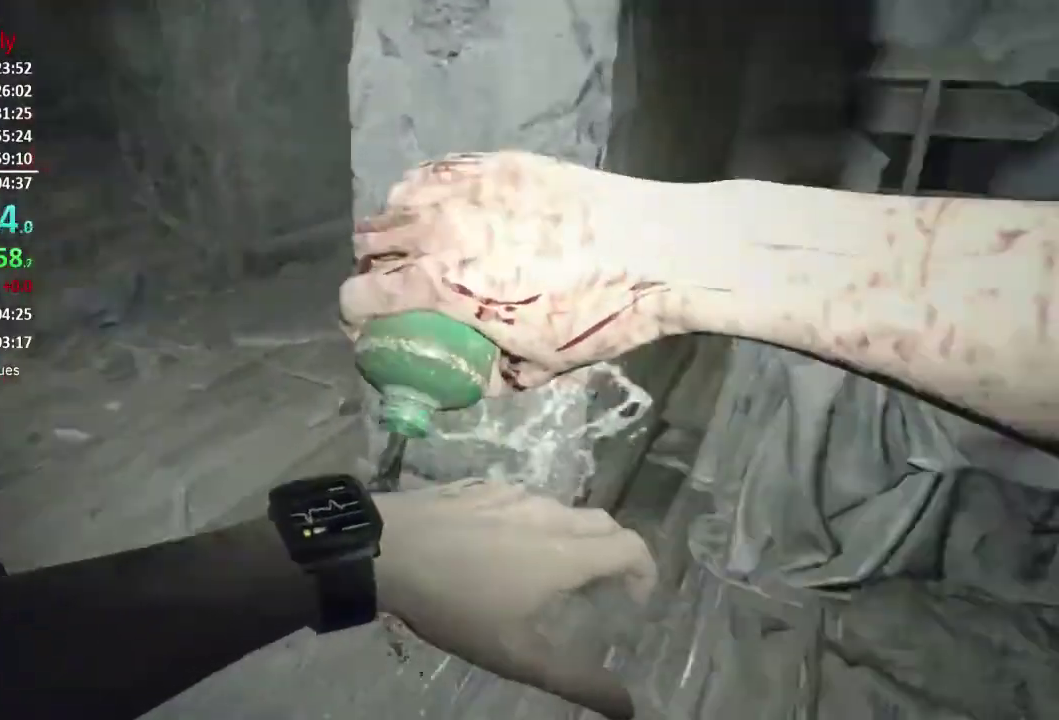
{"buttons": [], "left_stick": "up", "right_stick": "up", "button_events": []}